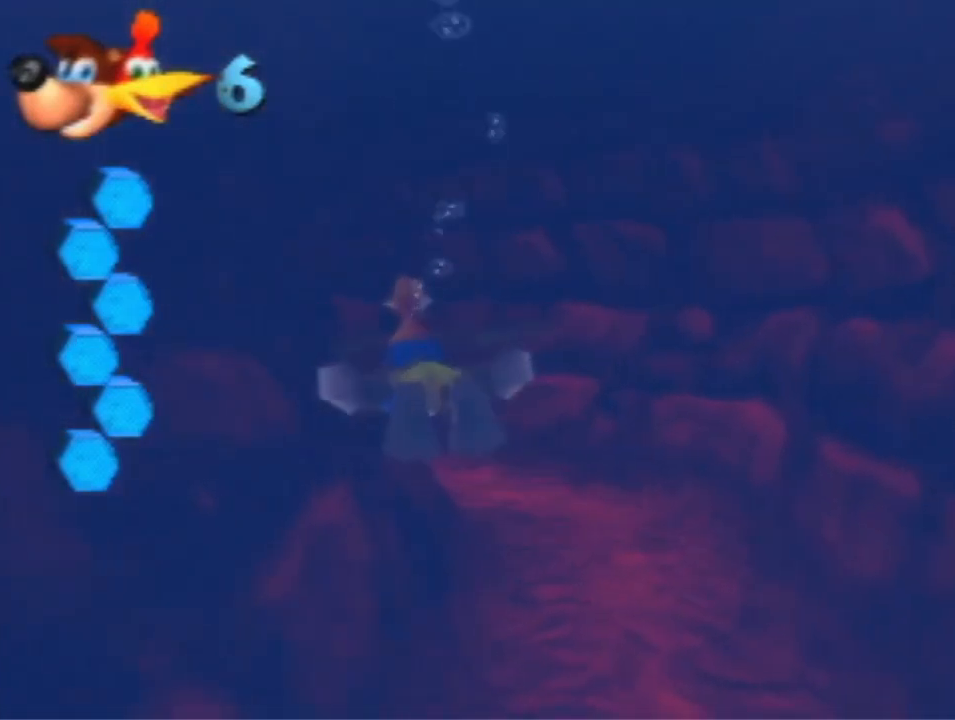
Gameplay with a controller (Nintendo layout); each line is a JSON object with the inputs held at the frame after it (dt_ms = milliseconds from this image to that frame). "events" lists button and stick changes between this image and that frame as [ms after this image, input, new state], when the widget could be followed in between. Not read: L3 R3 Z.
{"dt_ms": 1000, "buttons": ["B", "R1"], "left_stick": "center", "events": [[767, "left_stick", "left"], [1000, "left_stick", "center"]]}
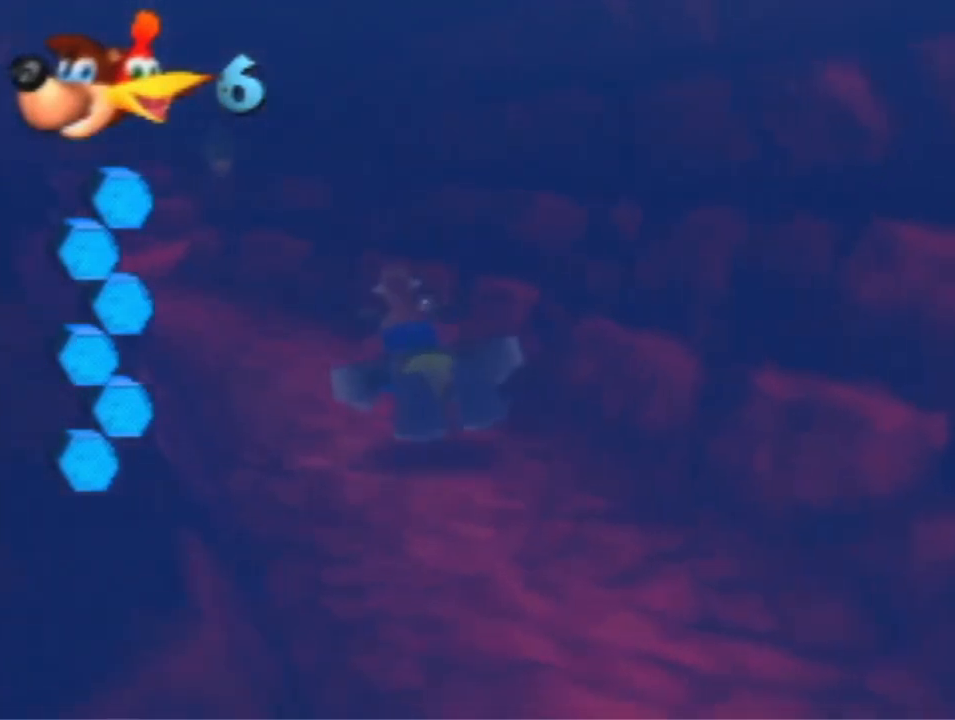
{"dt_ms": 500, "buttons": ["B", "R1"], "left_stick": "center", "events": []}
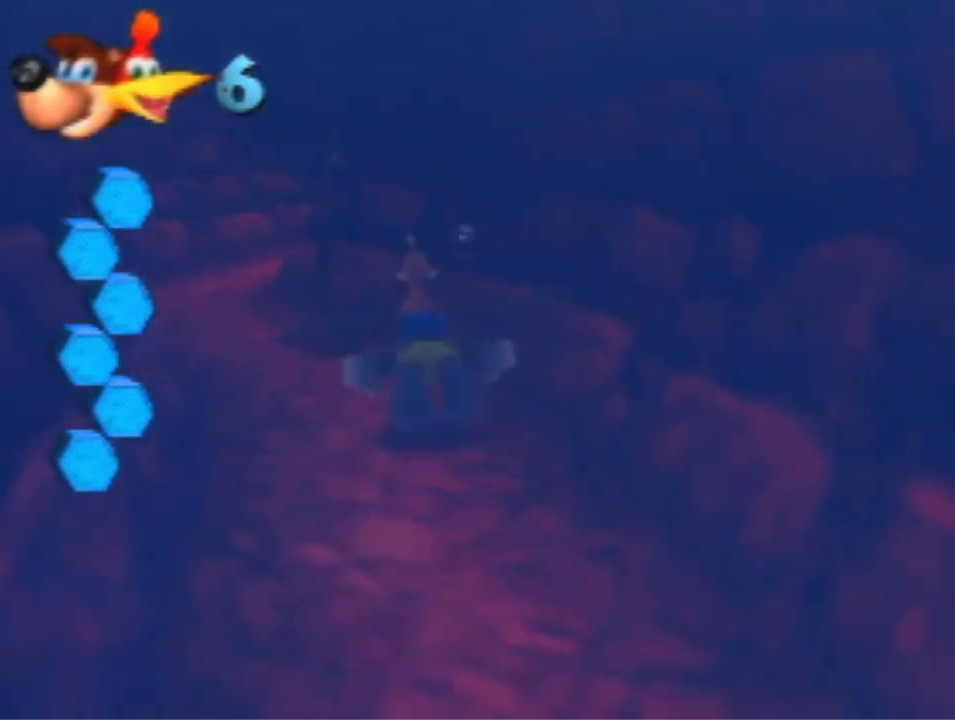
{"dt_ms": 500, "buttons": ["B", "R1"], "left_stick": "center", "events": [[300, "left_stick", "left"], [500, "left_stick", "center"]]}
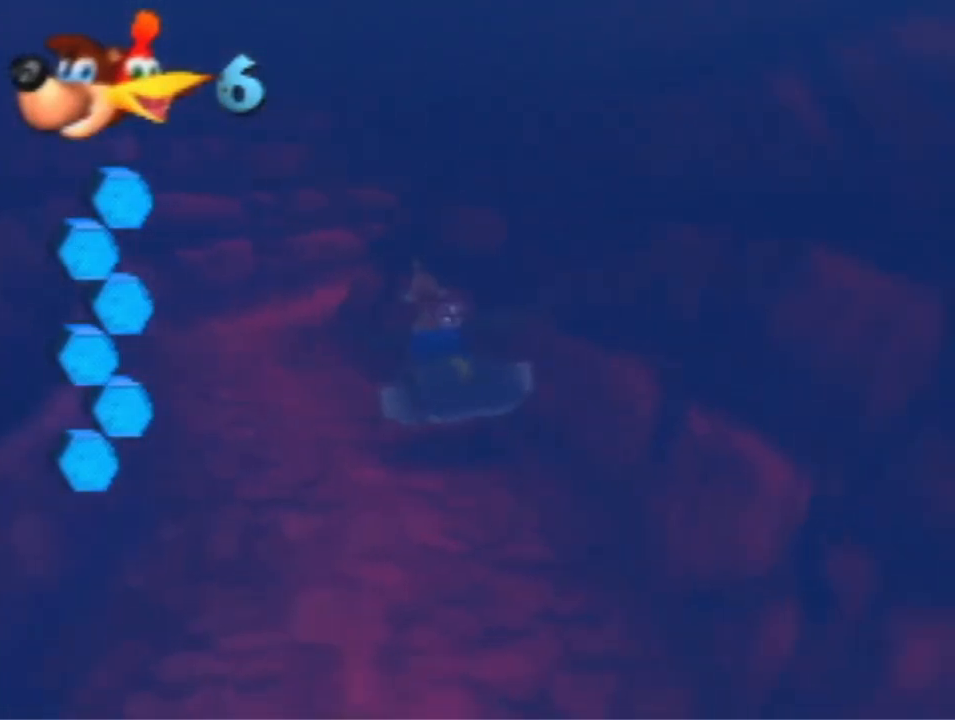
{"dt_ms": 500, "buttons": ["B", "R1"], "left_stick": "center", "events": []}